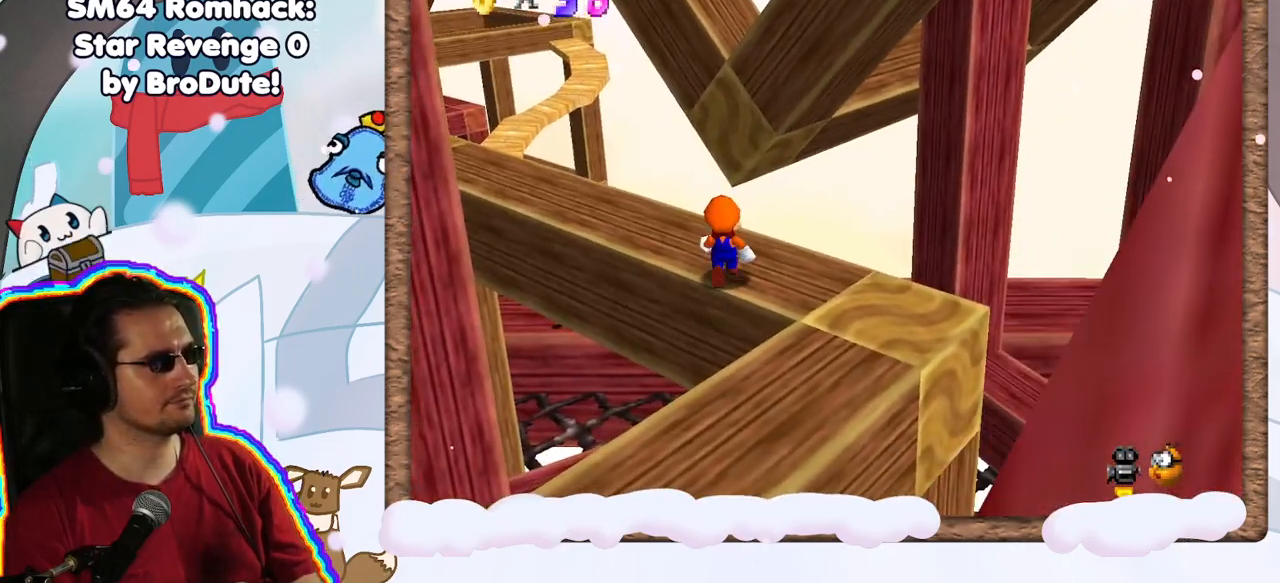
Gameplay with a controller (Nintendo layout); each line is a JSON object with the inputs held at the frame after it. "events" lists button and stick changes between this image and that frame as [ms after this image, input, new state], when the widget could be followed in between. Not read: L3 R3.
{"buttons": [], "left_stick": "up-left", "events": [[50, "A", "down"], [150, "A", "up"], [367, "left_stick", "up-left"]]}
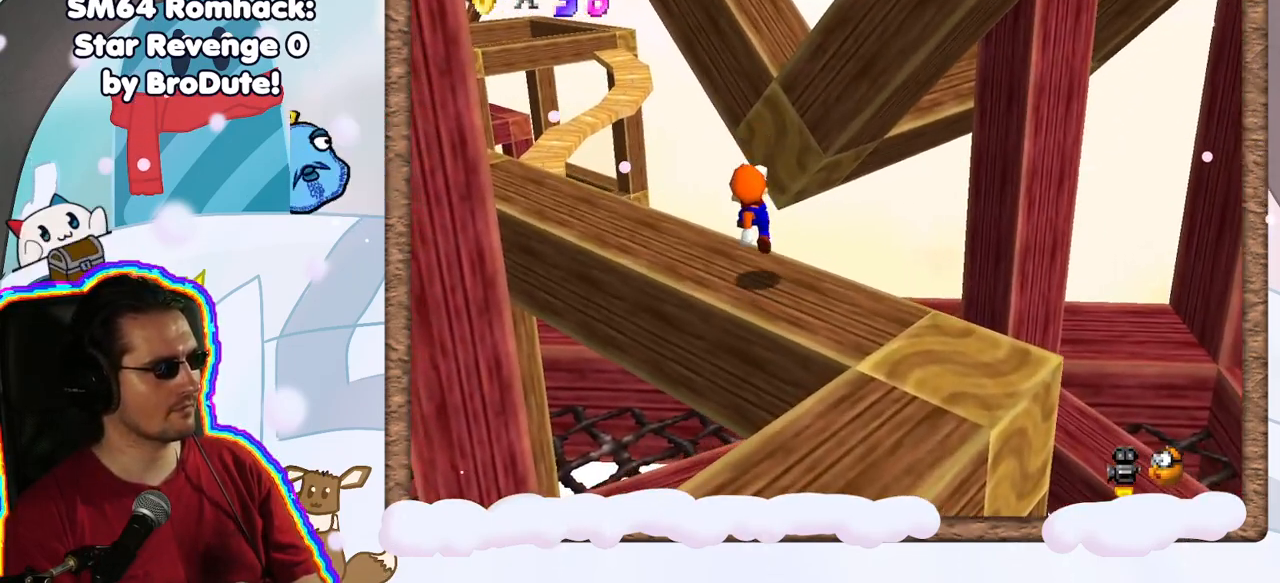
{"buttons": ["A"], "left_stick": "up-right", "events": [[50, "left_stick", "up"], [133, "A", "down"], [150, "left_stick", "up-right"]]}
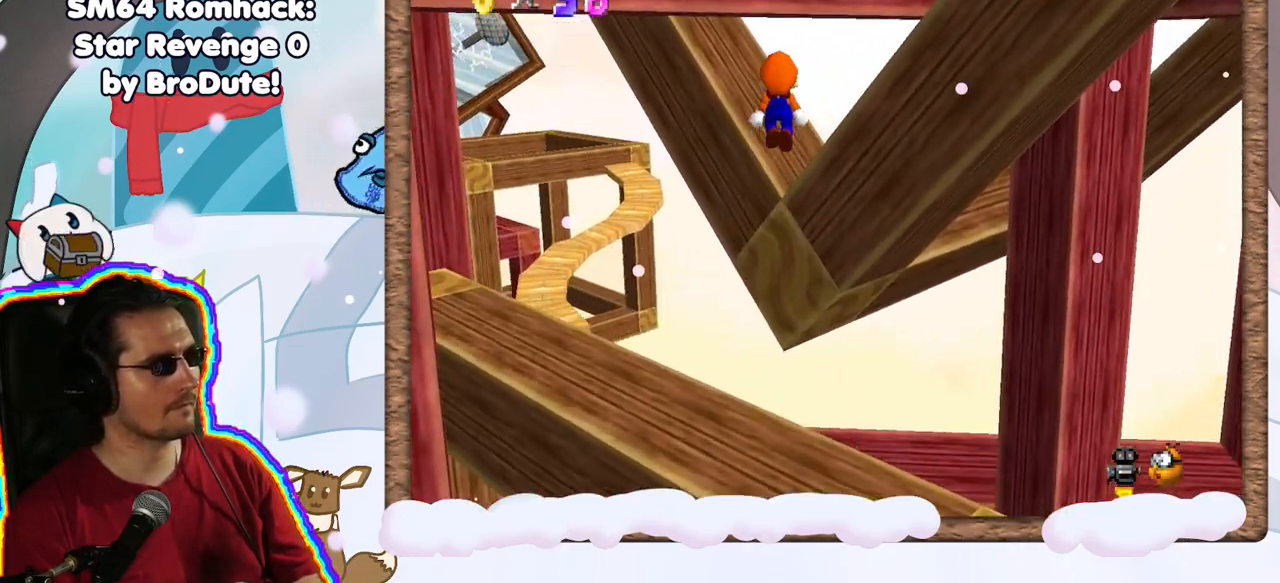
{"buttons": [], "left_stick": "center", "events": [[133, "A", "up"], [167, "left_stick", "center"]]}
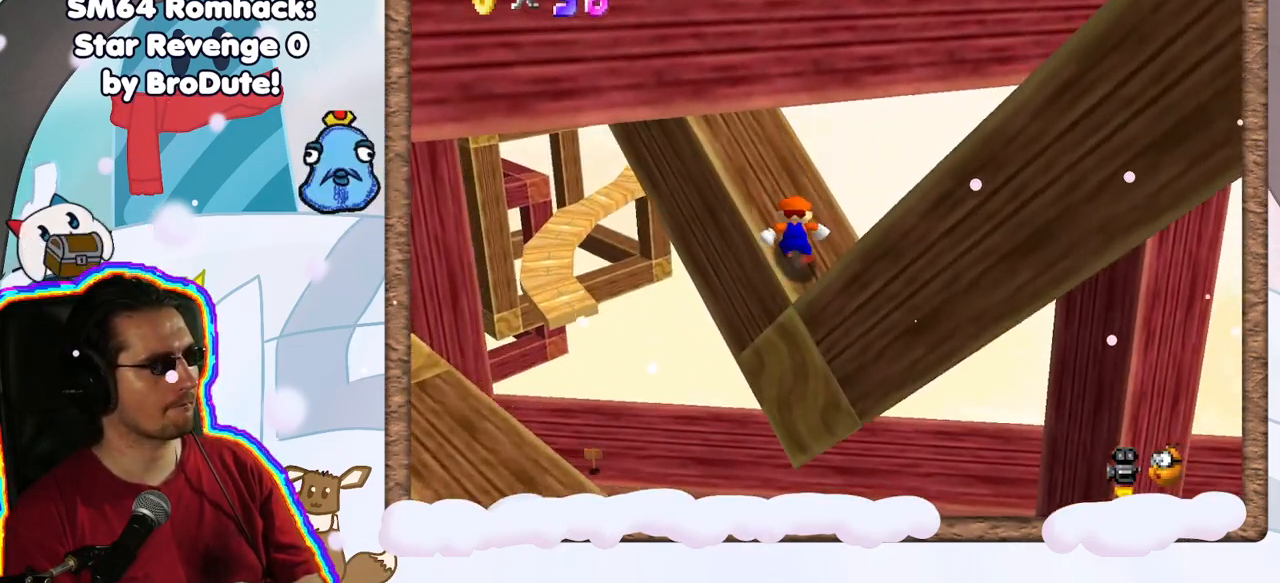
{"buttons": [], "left_stick": "up", "events": [[300, "C_RIGHT", "down"], [400, "C_RIGHT", "up"], [417, "left_stick", "up"]]}
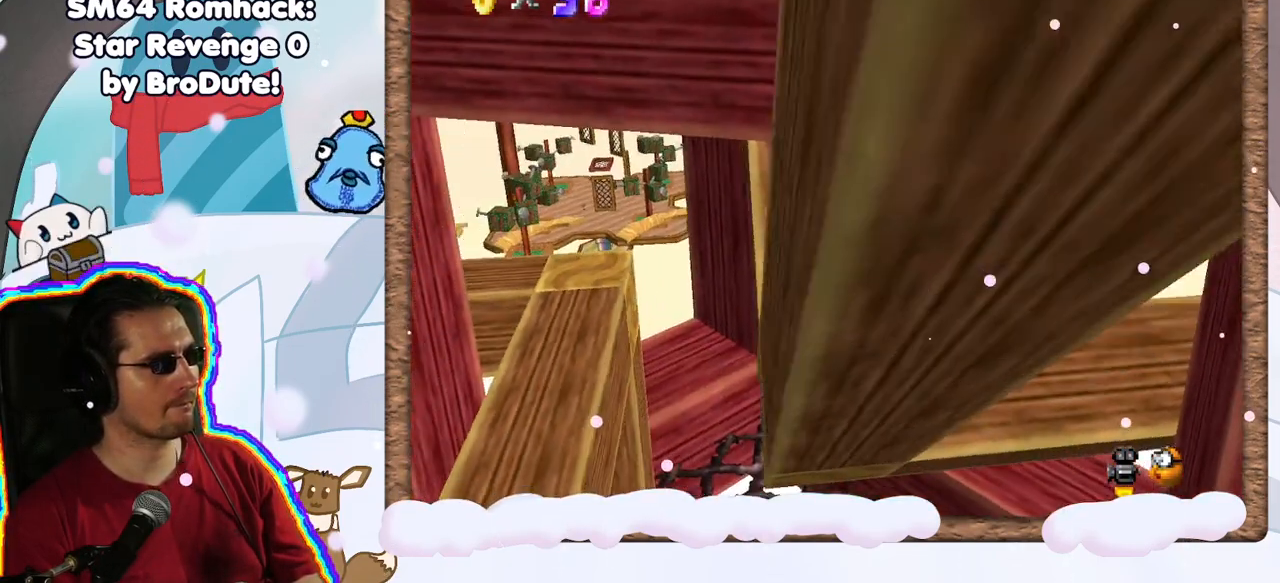
{"buttons": [], "left_stick": "up", "events": []}
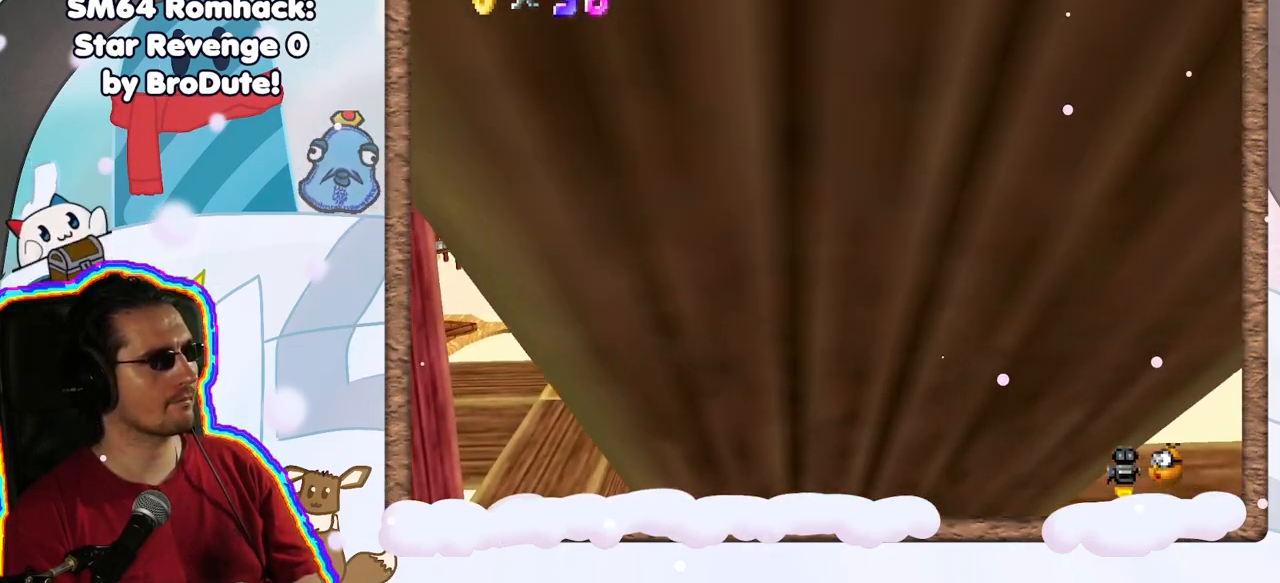
{"buttons": ["C_LEFT"], "left_stick": "center", "events": [[183, "left_stick", "center"], [467, "C_LEFT", "down"]]}
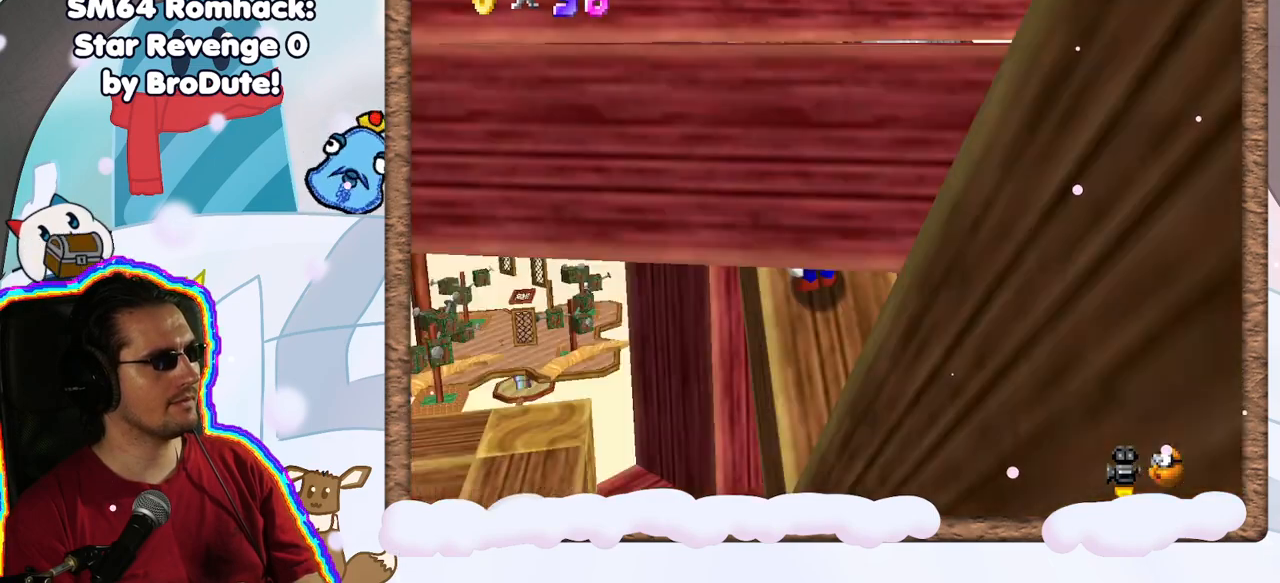
{"buttons": [], "left_stick": "center", "events": [[100, "C_LEFT", "up"], [333, "C_LEFT", "down"], [450, "C_LEFT", "up"]]}
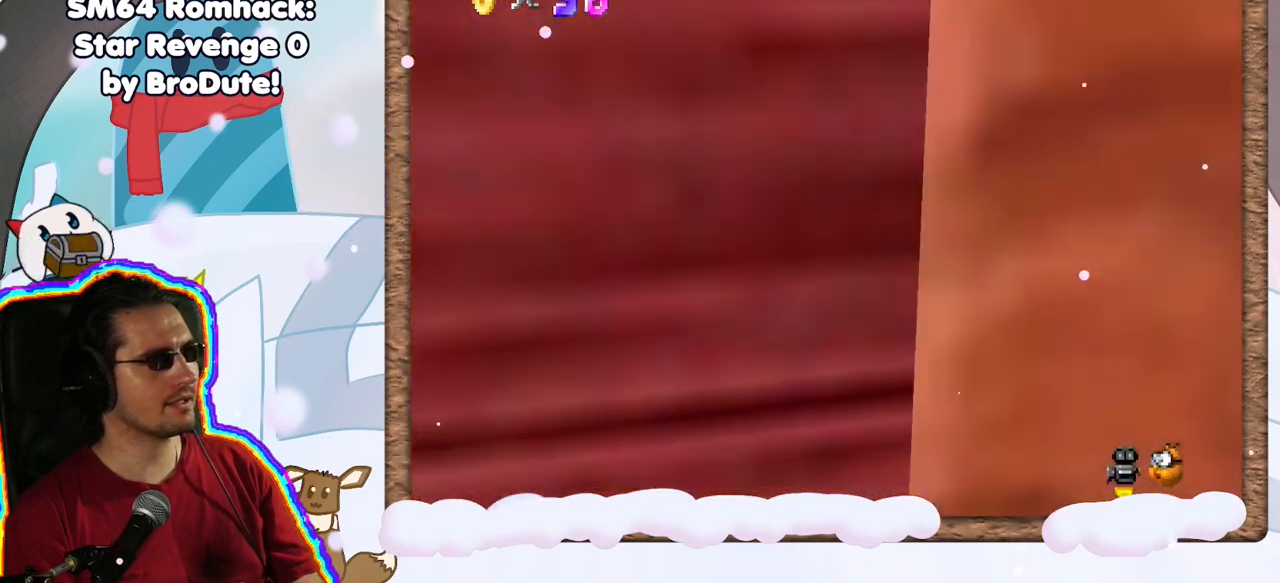
{"buttons": [], "left_stick": "center", "events": [[167, "C_LEFT", "down"], [233, "C_LEFT", "up"], [367, "C_LEFT", "down"], [483, "C_LEFT", "up"]]}
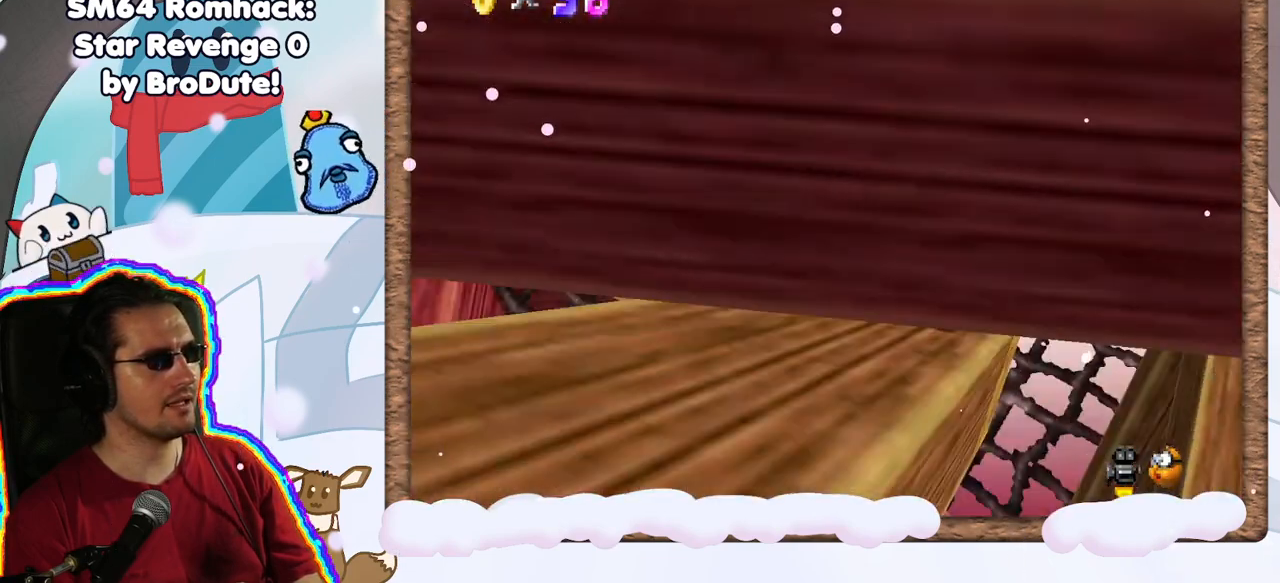
{"buttons": ["C_LEFT"], "left_stick": "center", "events": [[500, "C_LEFT", "down"]]}
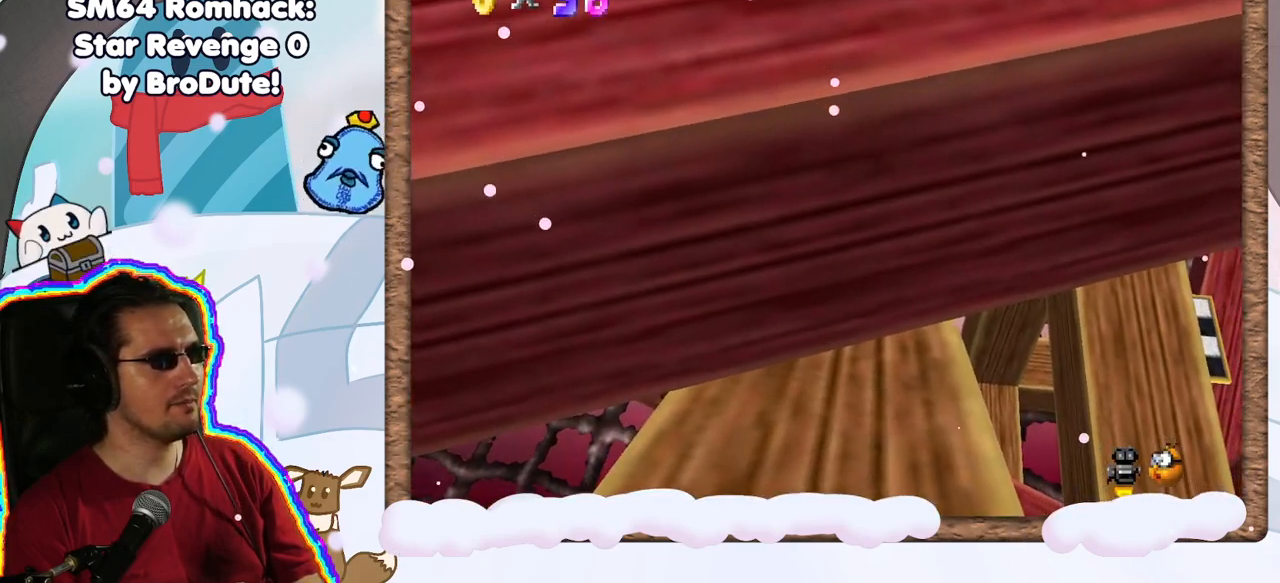
{"buttons": [], "left_stick": "center", "events": [[117, "C_LEFT", "up"], [350, "C_LEFT", "down"], [417, "C_LEFT", "up"]]}
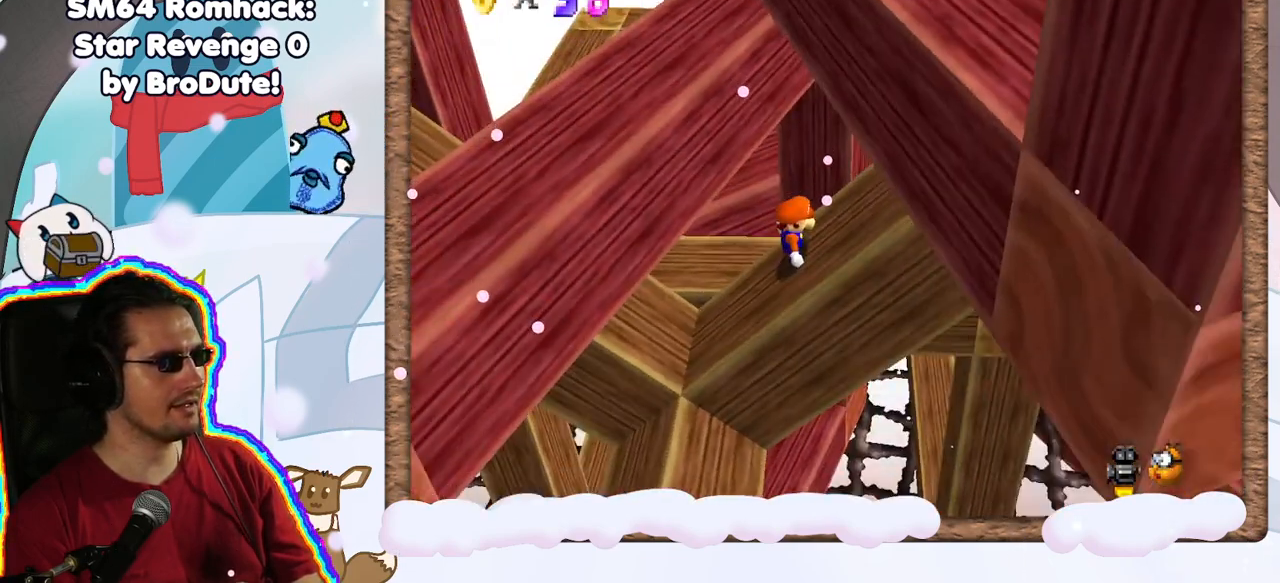
{"buttons": [], "left_stick": "center", "events": [[283, "left_stick", "left"], [417, "left_stick", "center"]]}
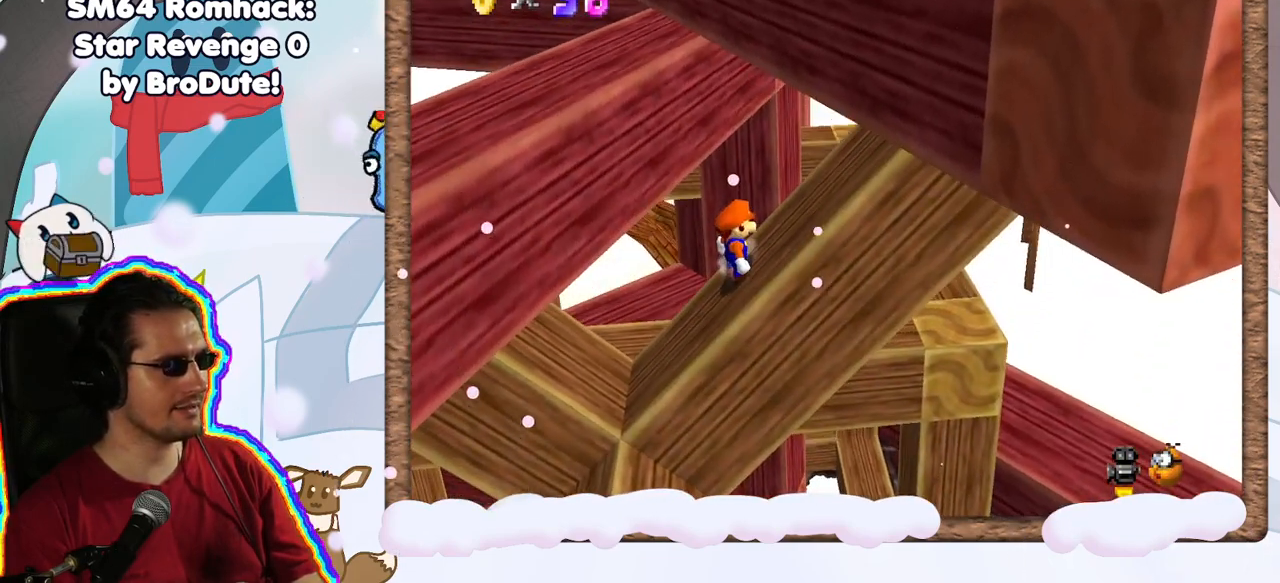
{"buttons": [], "left_stick": "center", "events": [[283, "left_stick", "left"], [383, "left_stick", "center"]]}
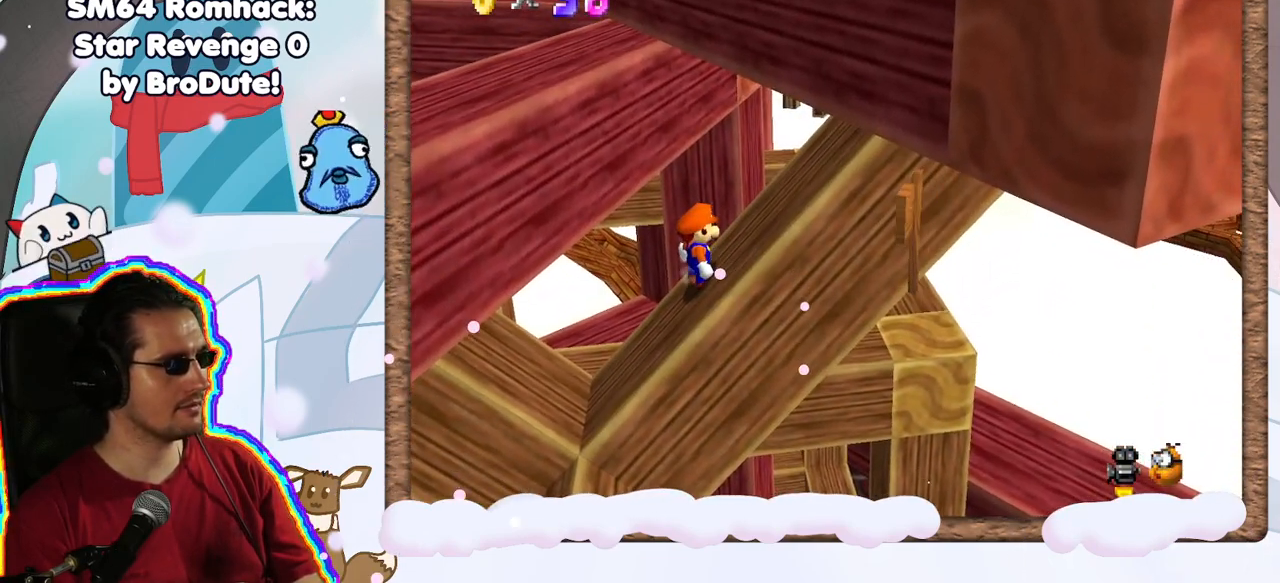
{"buttons": [], "left_stick": "center", "events": [[333, "left_stick", "left"], [400, "left_stick", "center"]]}